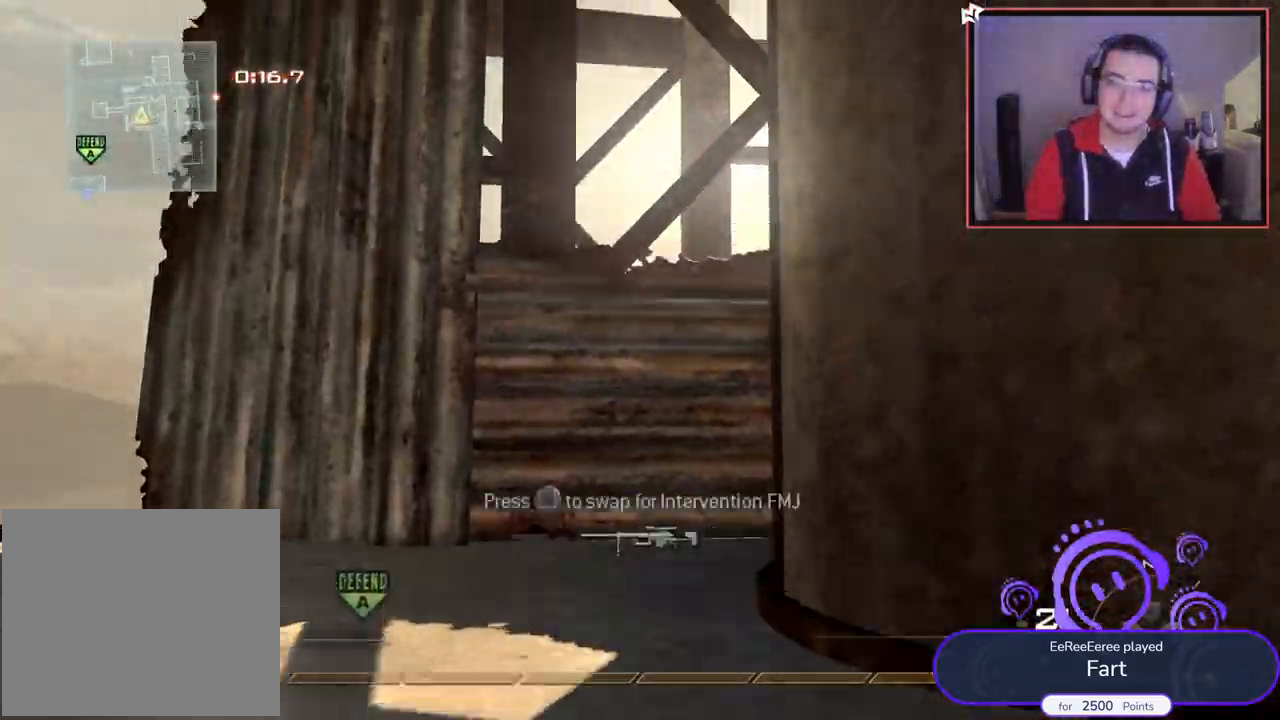
Gameplay with a controller (PlayStation layout); each line is a JSON object with the inputs held at the frame after it. "events" lists button and stick changes between this image and that frame as [ms after this image, input, new state], when the widget could be followed in between.
{"buttons": [], "left_stick": "down", "right_stick": "right", "events": [[117, "CROSS", "up"], [134, "right_stick", "down-left"], [267, "right_stick", "center"], [367, "left_stick", "up-left"], [367, "right_stick", "right"], [501, "left_stick", "down"]]}
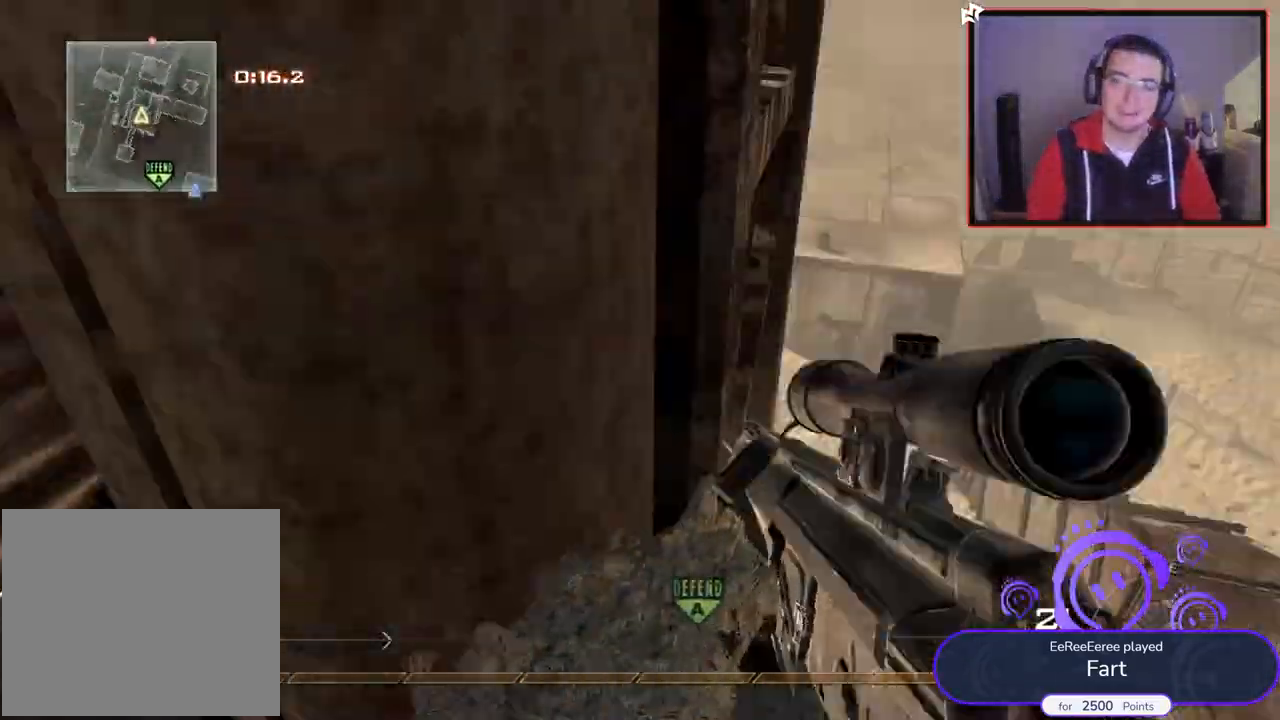
{"buttons": [], "left_stick": "up-right", "right_stick": "center", "events": [[17, "TRIANGLE", "down"], [67, "TRIANGLE", "up"], [100, "right_stick", "center"], [117, "R2", "down"], [117, "TRIANGLE", "down"], [117, "left_stick", "down-right"], [167, "SQUARE", "down"], [167, "TRIANGLE", "up"], [250, "SQUARE", "up"], [284, "R2", "up"], [317, "left_stick", "right"], [367, "right_stick", "right"], [434, "right_stick", "center"], [467, "left_stick", "up-right"]]}
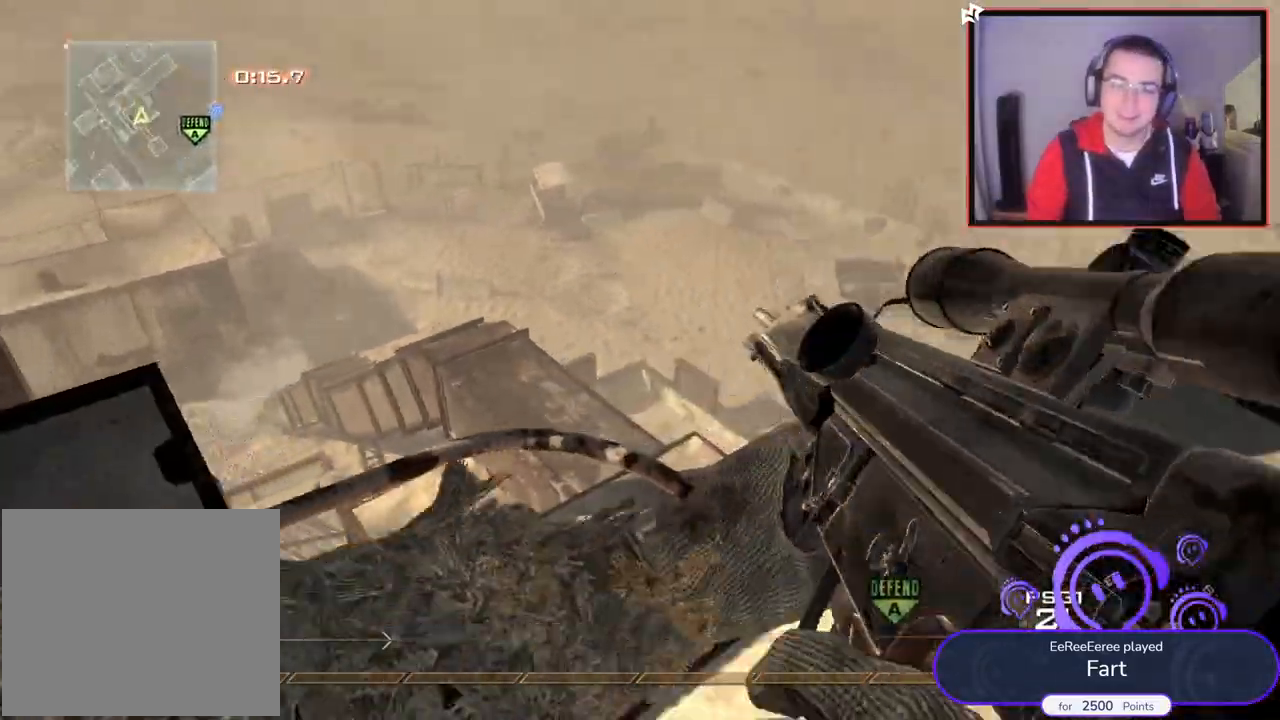
{"buttons": [], "left_stick": "center", "right_stick": "center", "events": [[84, "TRIANGLE", "down"], [151, "TRIANGLE", "up"], [217, "TRIANGLE", "down"], [317, "TRIANGLE", "up"], [367, "left_stick", "center"]]}
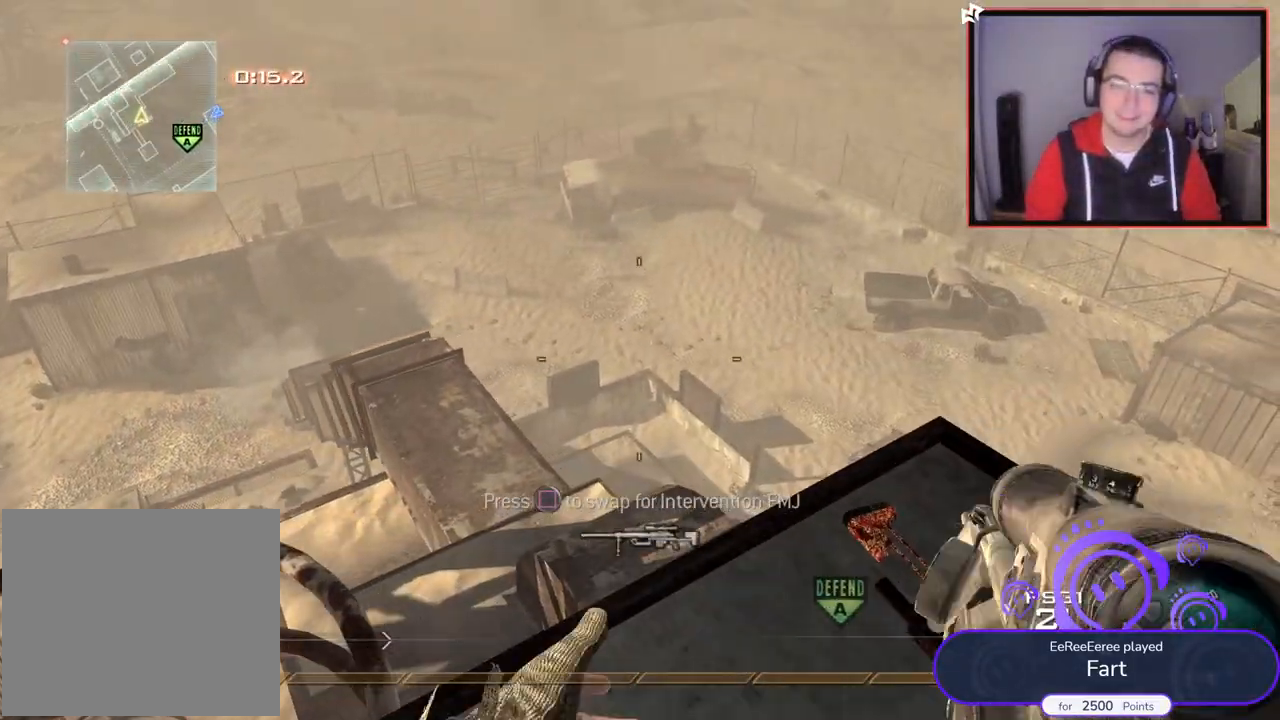
{"buttons": [], "left_stick": "down-left", "right_stick": "center", "events": [[117, "left_stick", "down-left"], [200, "right_stick", "right"], [284, "right_stick", "center"]]}
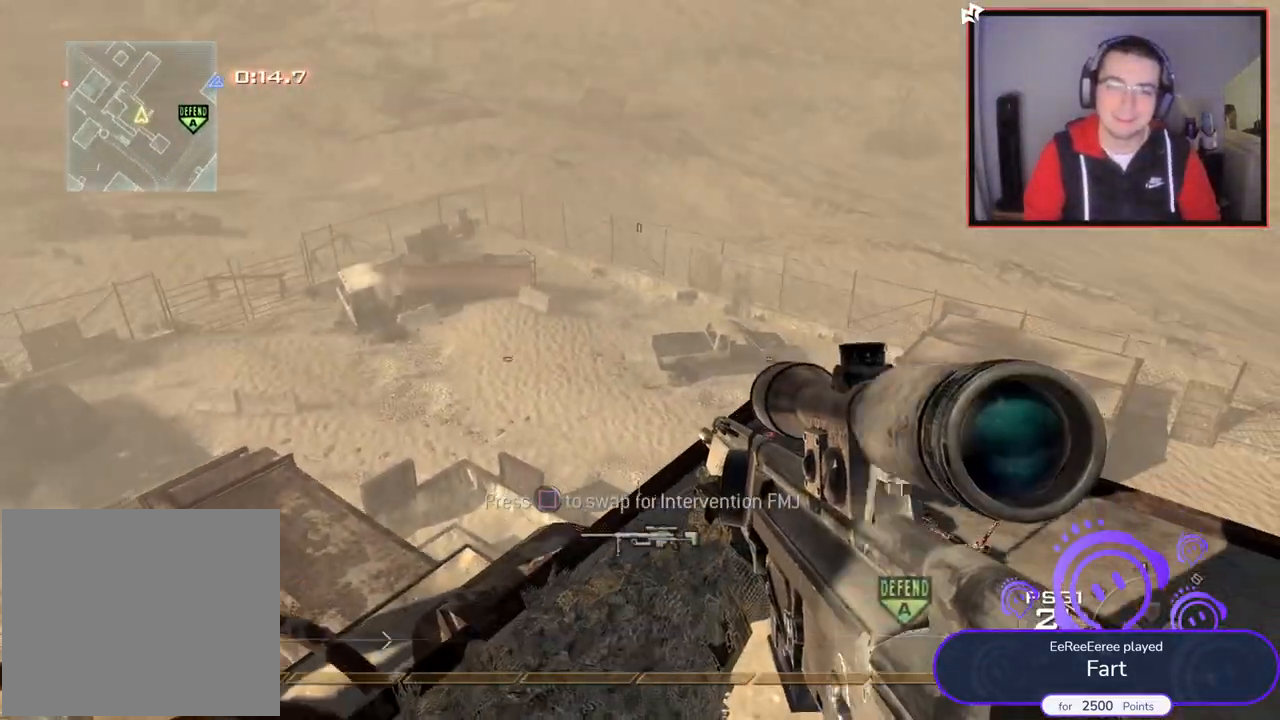
{"buttons": ["TRIANGLE"], "left_stick": "center", "right_stick": "center", "events": [[34, "left_stick", "up-right"], [50, "right_stick", "left"], [184, "right_stick", "center"], [301, "TRIANGLE", "down"], [384, "TRIANGLE", "up"], [417, "TRIANGLE", "down"], [468, "left_stick", "center"]]}
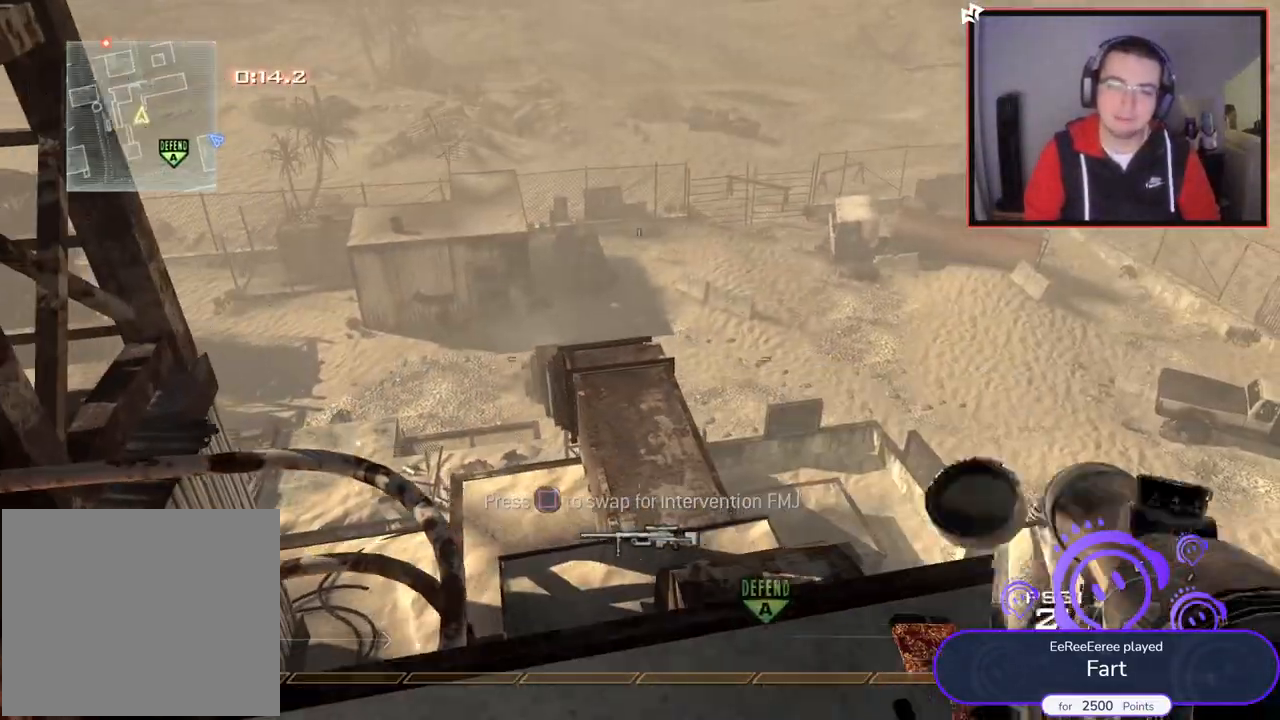
{"buttons": [], "left_stick": "center", "right_stick": "center", "events": [[17, "TRIANGLE", "up"], [133, "left_stick", "down-left"], [150, "right_stick", "right"], [233, "right_stick", "up-right"], [284, "SQUARE", "down"], [334, "left_stick", "down"], [350, "SQUARE", "up"], [367, "right_stick", "center"], [500, "left_stick", "center"]]}
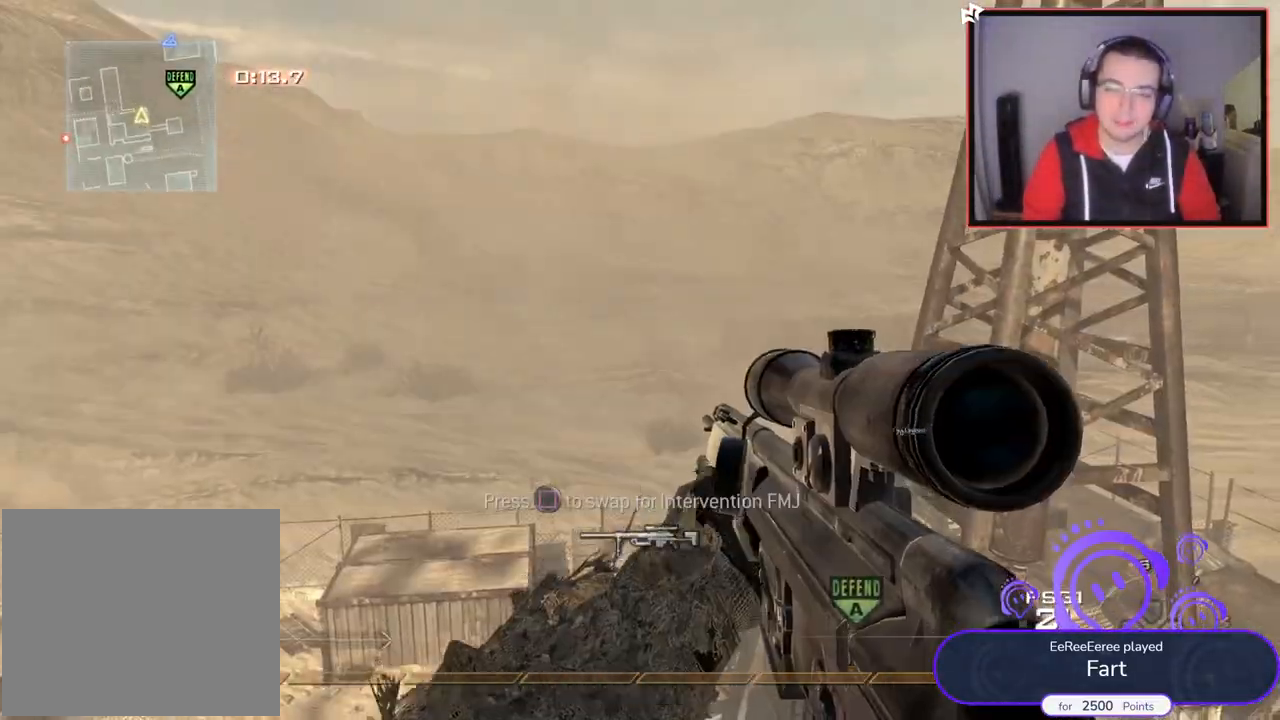
{"buttons": ["CROSS"], "left_stick": "up-left", "right_stick": "right", "events": [[117, "right_stick", "right"], [201, "left_stick", "up"], [217, "right_stick", "center"], [351, "right_stick", "right"], [484, "CROSS", "down"], [484, "left_stick", "up-left"]]}
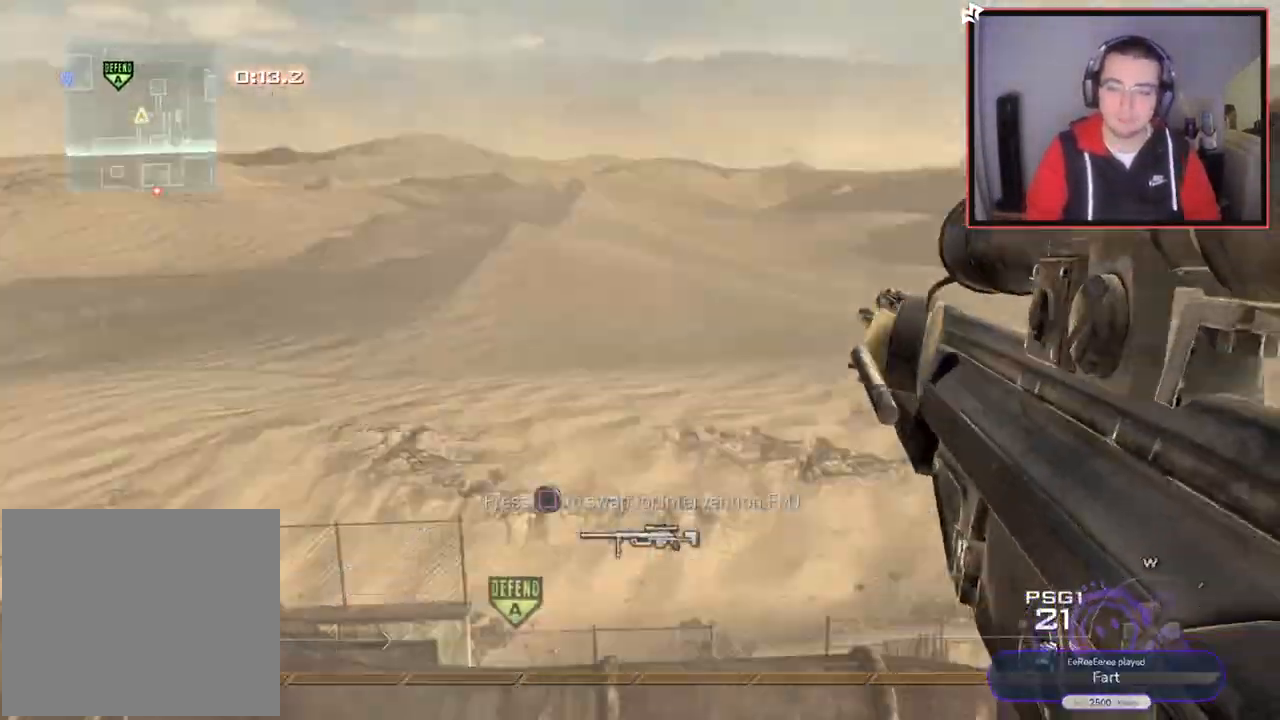
{"buttons": [], "left_stick": "center", "right_stick": "right", "events": [[33, "CIRCLE", "down"], [100, "CROSS", "up"], [167, "left_stick", "center"], [400, "CIRCLE", "up"]]}
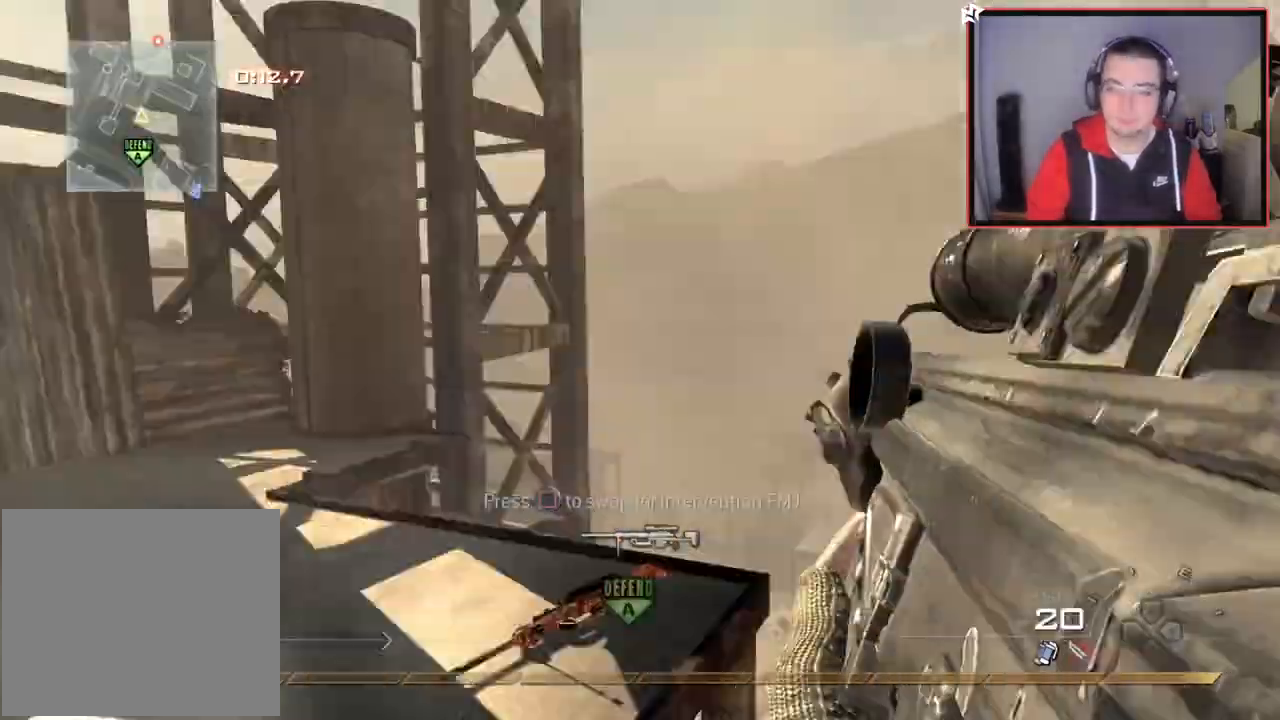
{"buttons": ["TRIANGLE"], "left_stick": "center", "right_stick": "right", "events": [[34, "L2", "down"], [117, "left_stick", "up-right"], [317, "right_stick", "center"], [367, "right_stick", "right"], [434, "L2", "up"], [468, "TRIANGLE", "down"], [484, "left_stick", "center"]]}
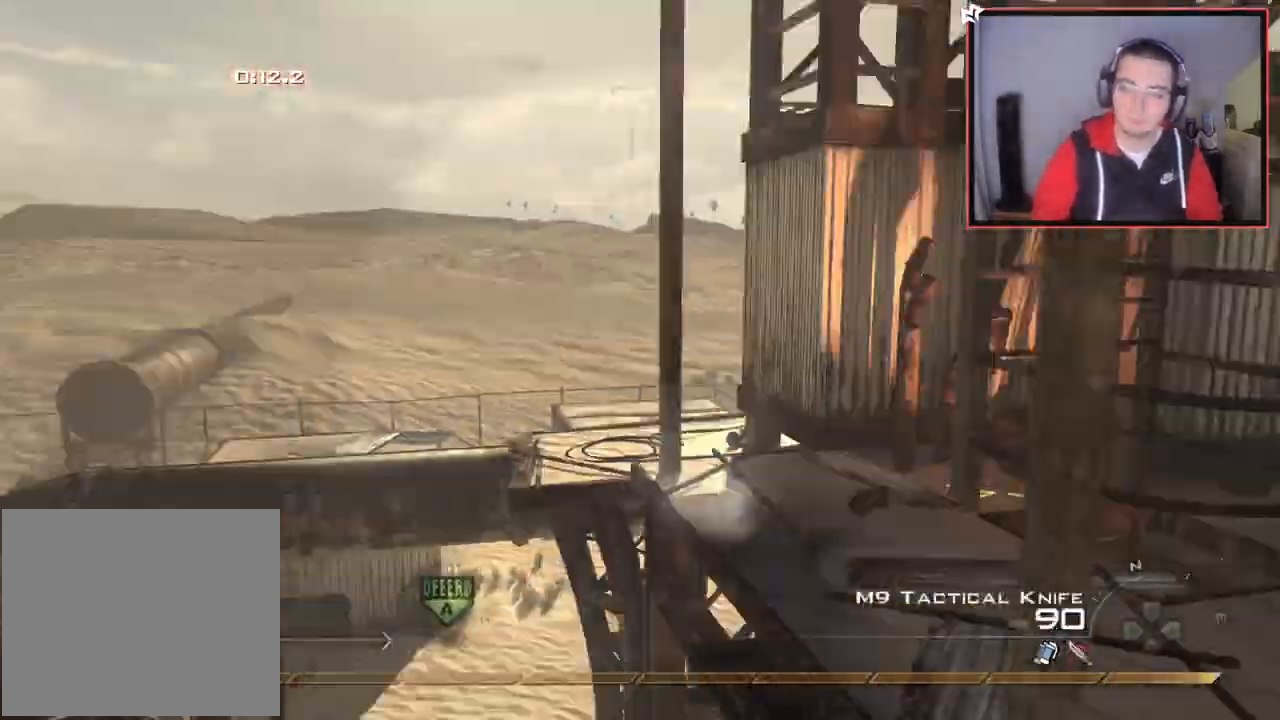
{"buttons": ["SQUARE", "R2"], "left_stick": "up-left", "right_stick": "right", "events": [[17, "TRIANGLE", "up"], [100, "TRIANGLE", "down"], [217, "TRIANGLE", "up"], [450, "R2", "down"], [484, "SQUARE", "down"], [484, "left_stick", "up-left"]]}
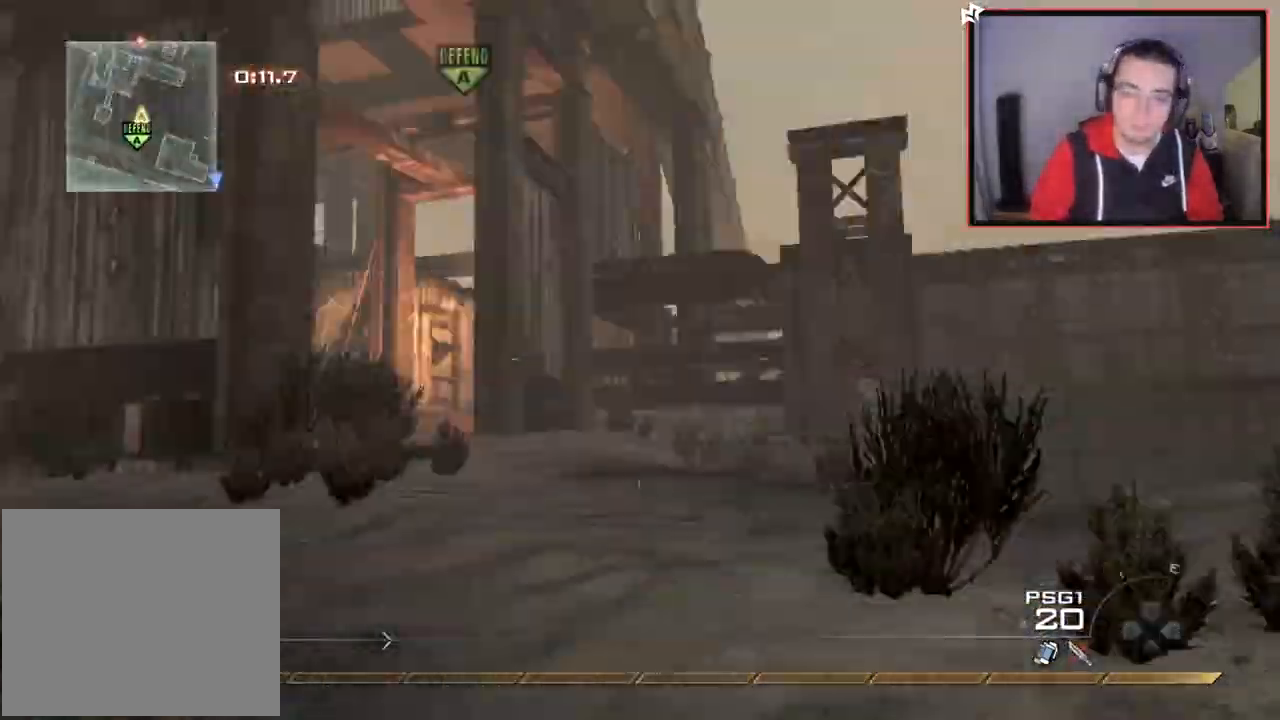
{"buttons": ["CROSS"], "left_stick": "up", "right_stick": "center", "events": [[17, "right_stick", "center"], [84, "SQUARE", "up"], [117, "R2", "up"], [384, "left_stick", "up"], [434, "CROSS", "down"]]}
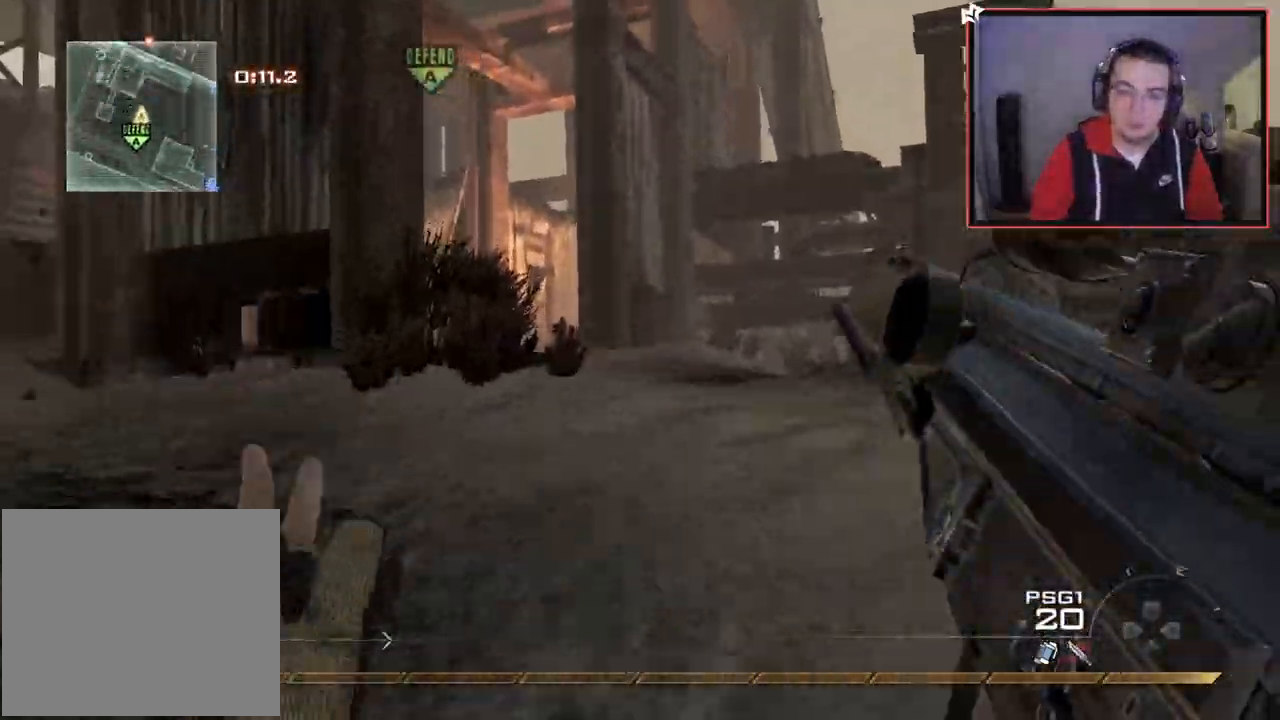
{"buttons": [], "left_stick": "up", "right_stick": "center", "events": [[50, "CROSS", "up"]]}
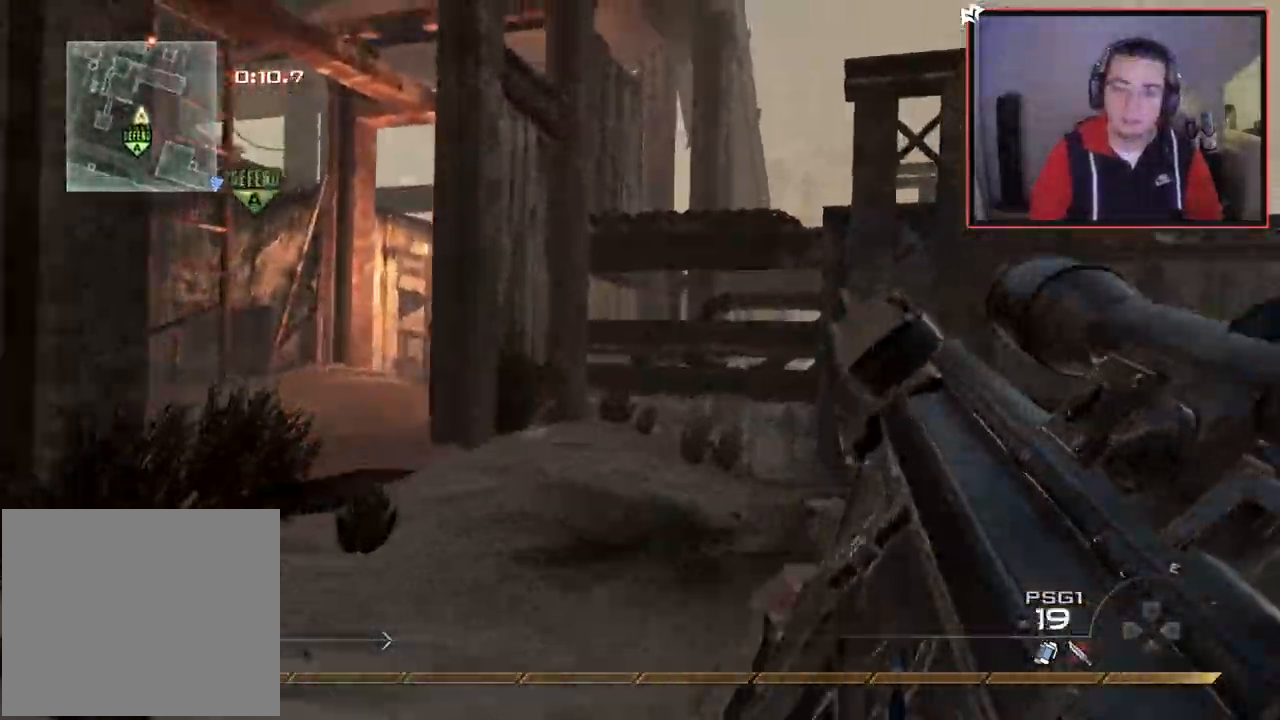
{"buttons": [], "left_stick": "up", "right_stick": "center", "events": [[50, "TRIANGLE", "down"], [134, "TRIANGLE", "up"], [184, "R2", "down"], [184, "TRIANGLE", "down"], [201, "SQUARE", "down"], [234, "TRIANGLE", "up"], [334, "R2", "up"], [351, "SQUARE", "up"]]}
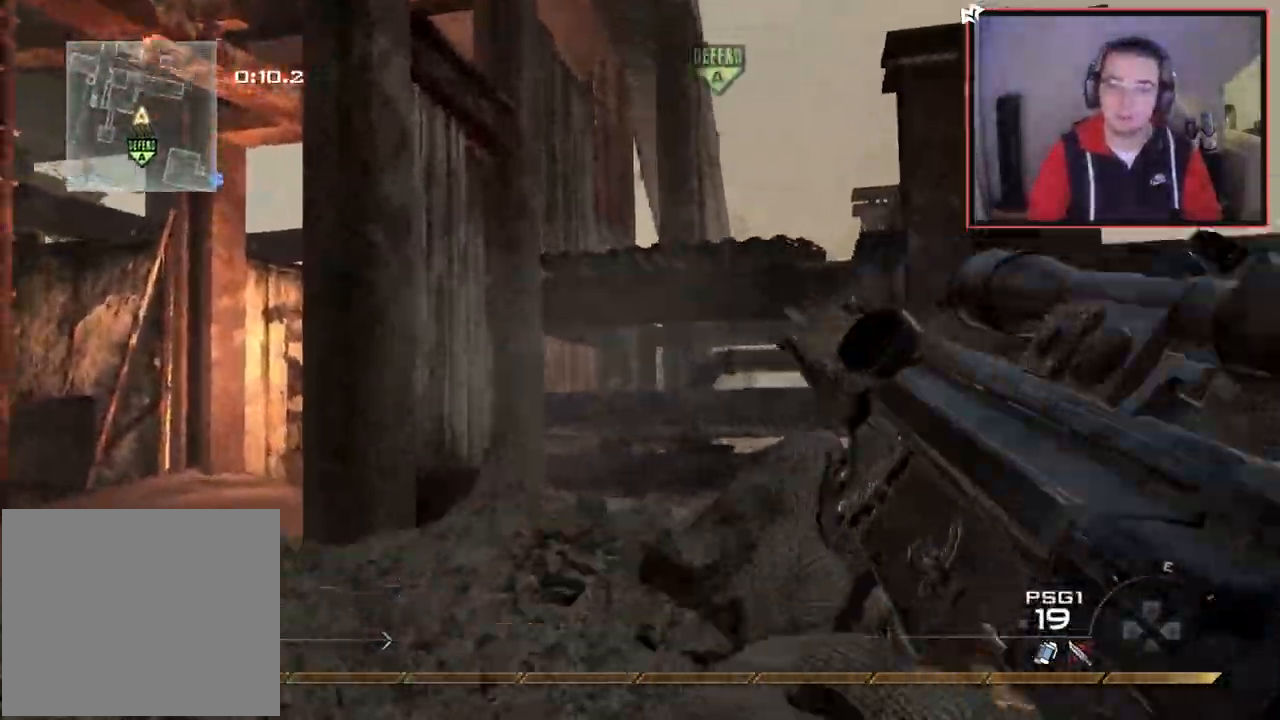
{"buttons": ["L3"], "left_stick": "up", "right_stick": "center", "events": [[50, "right_stick", "left"], [167, "right_stick", "center"], [350, "L3", "down"]]}
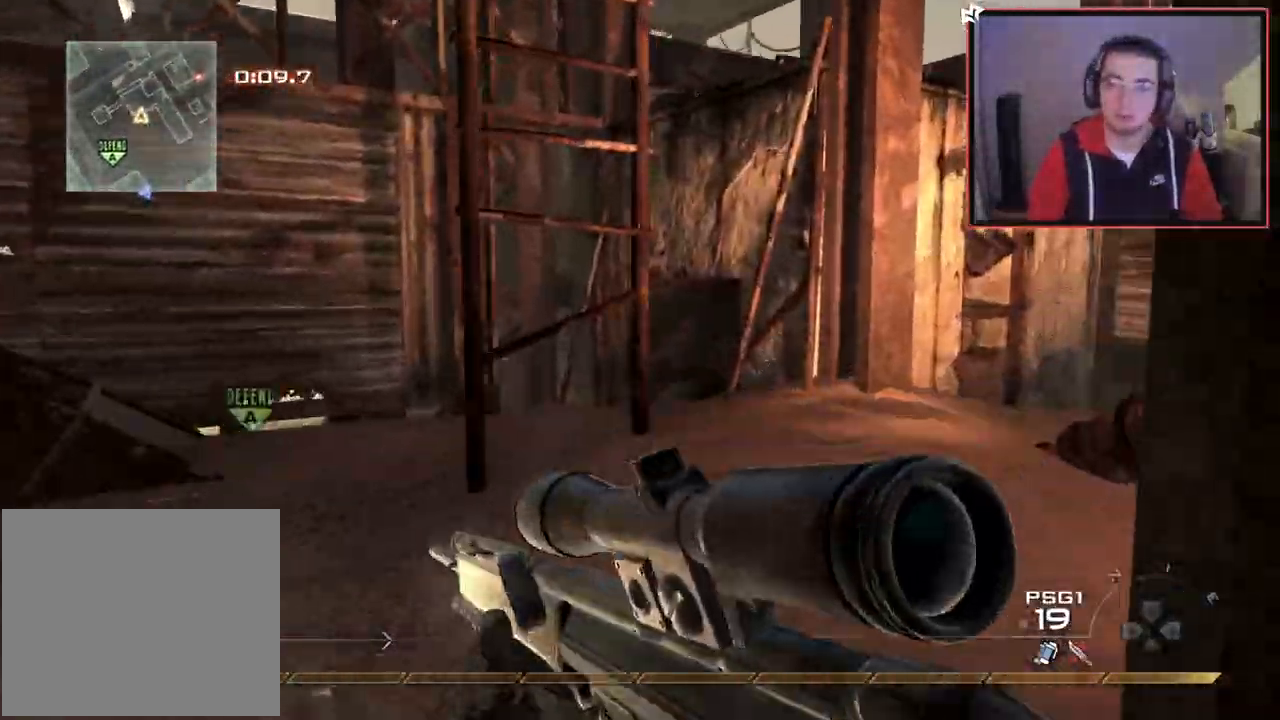
{"buttons": ["R3"], "left_stick": "up-left", "right_stick": "up", "events": [[34, "right_stick", "up-left"], [50, "L3", "up"], [117, "right_stick", "center"], [167, "CROSS", "down"], [201, "SQUARE", "down"], [217, "left_stick", "up-left"], [267, "CROSS", "up"], [301, "SQUARE", "up"], [417, "right_stick", "up"], [434, "R3", "down"]]}
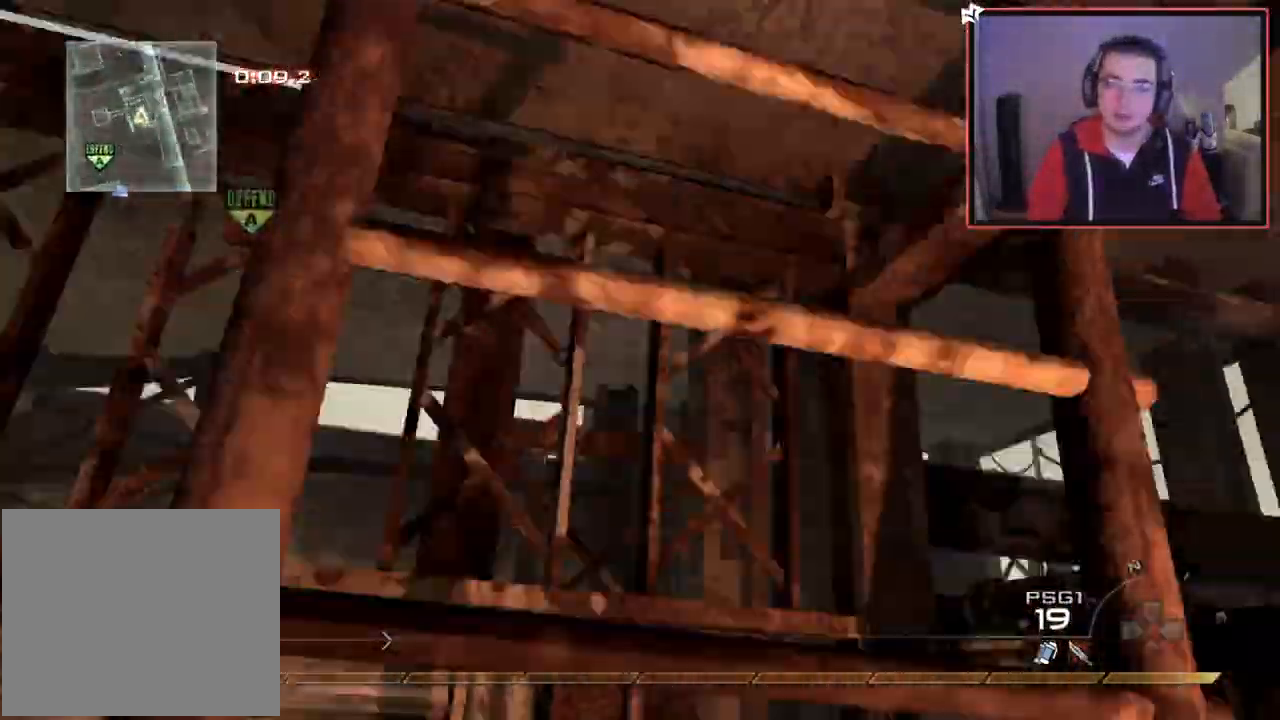
{"buttons": ["R1"], "left_stick": "up", "right_stick": "center", "events": [[67, "R3", "up"], [150, "right_stick", "center"], [284, "right_stick", "right"], [350, "R1", "down"], [400, "left_stick", "up"], [434, "right_stick", "center"]]}
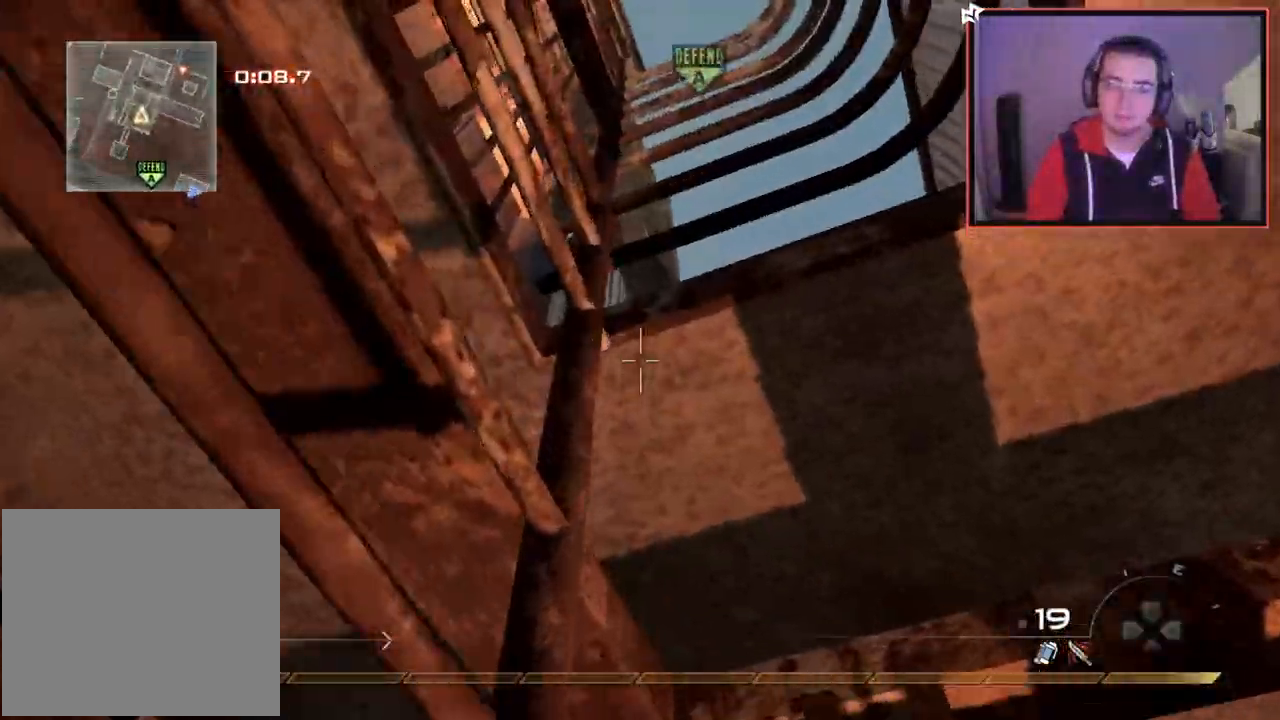
{"buttons": ["R1"], "left_stick": "up", "right_stick": "down-left", "events": [[201, "right_stick", "right"], [301, "right_stick", "center"], [468, "right_stick", "down-left"]]}
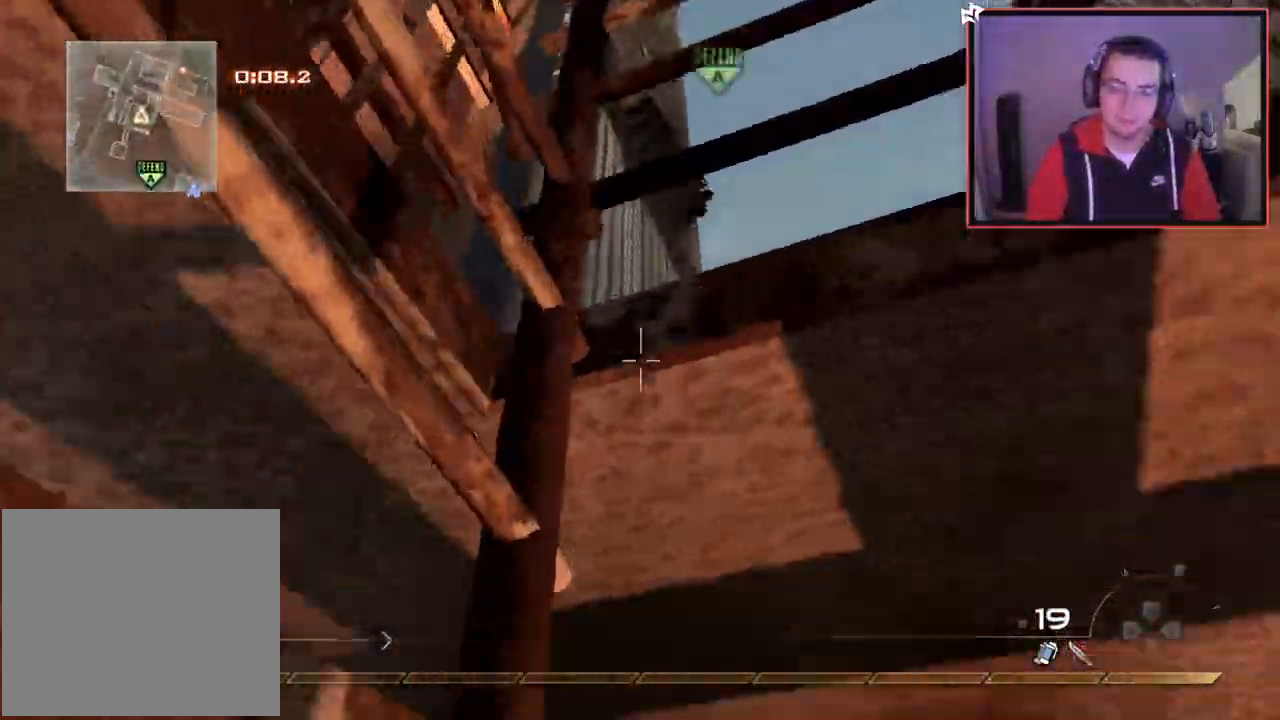
{"buttons": [], "left_stick": "up", "right_stick": "center", "events": [[33, "right_stick", "center"], [50, "R1", "up"]]}
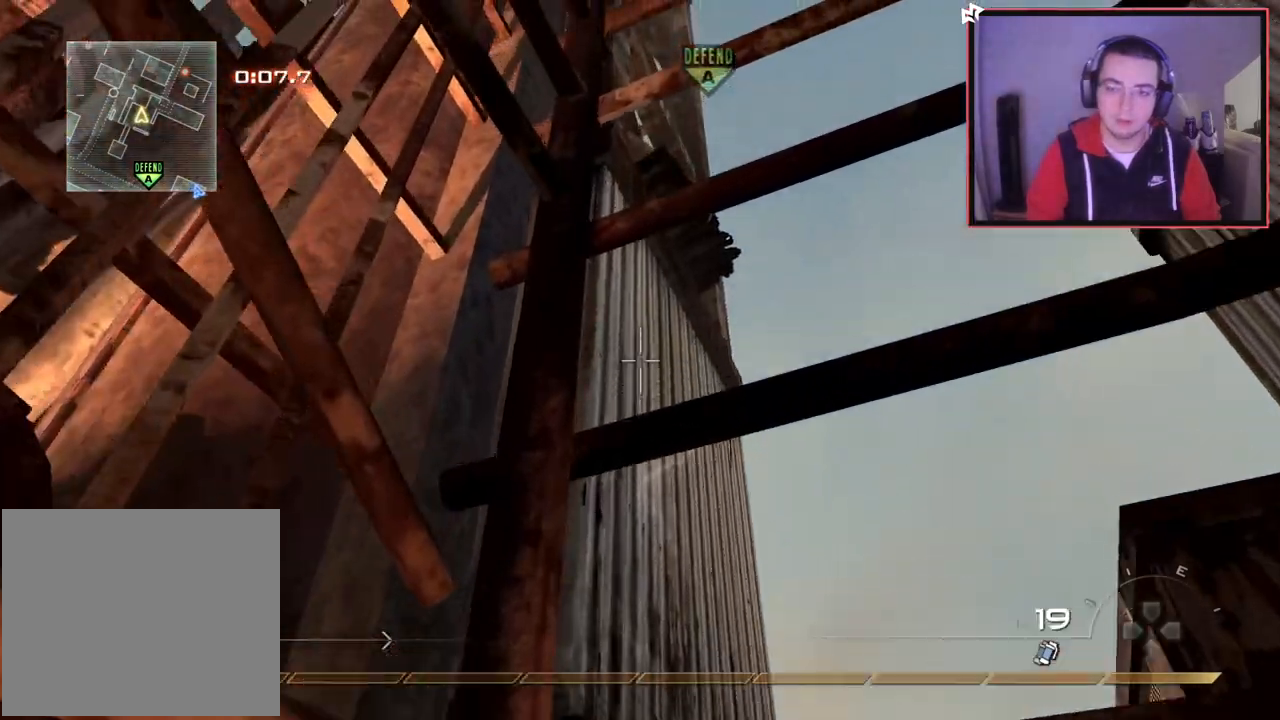
{"buttons": [], "left_stick": "up", "right_stick": "right", "events": [[167, "L1", "down"], [184, "right_stick", "down-right"], [284, "right_stick", "center"], [301, "L1", "up"], [484, "right_stick", "right"]]}
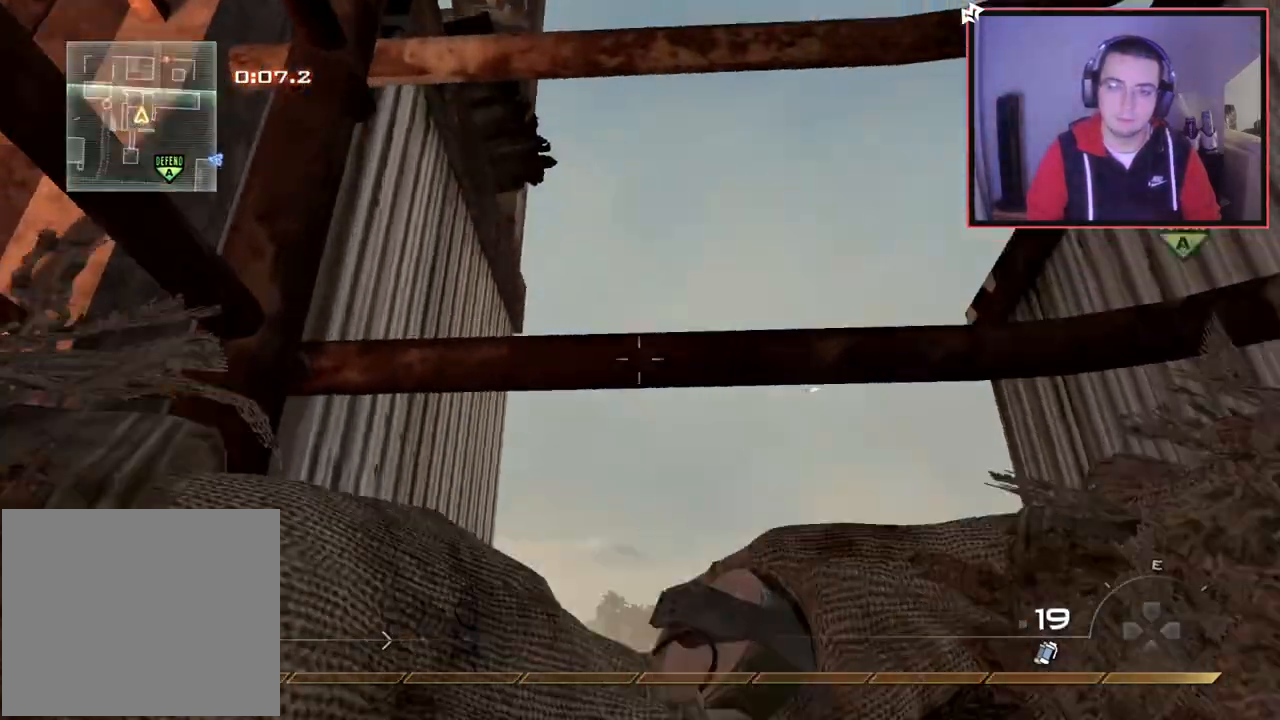
{"buttons": ["L1"], "left_stick": "up", "right_stick": "center", "events": [[83, "right_stick", "center"], [434, "L1", "down"]]}
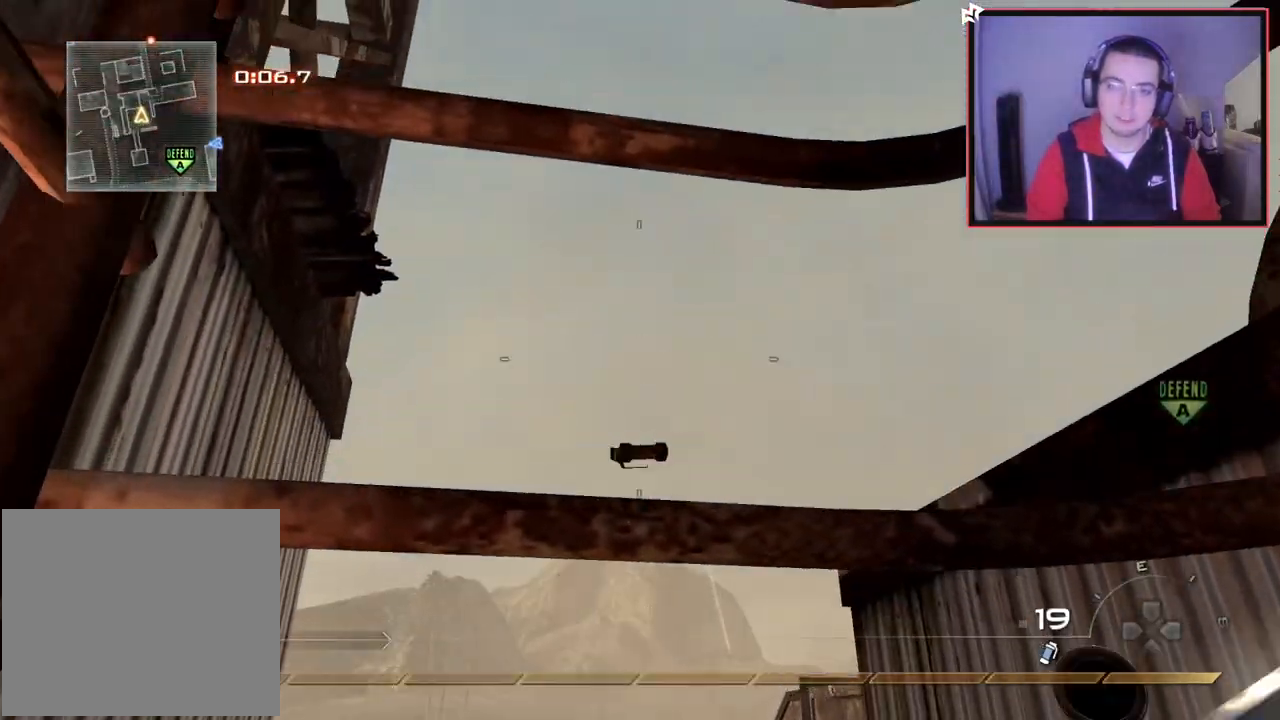
{"buttons": [], "left_stick": "up", "right_stick": "center", "events": [[34, "L1", "up"], [151, "L1", "down"], [234, "L1", "up"], [301, "right_stick", "right"], [384, "right_stick", "center"]]}
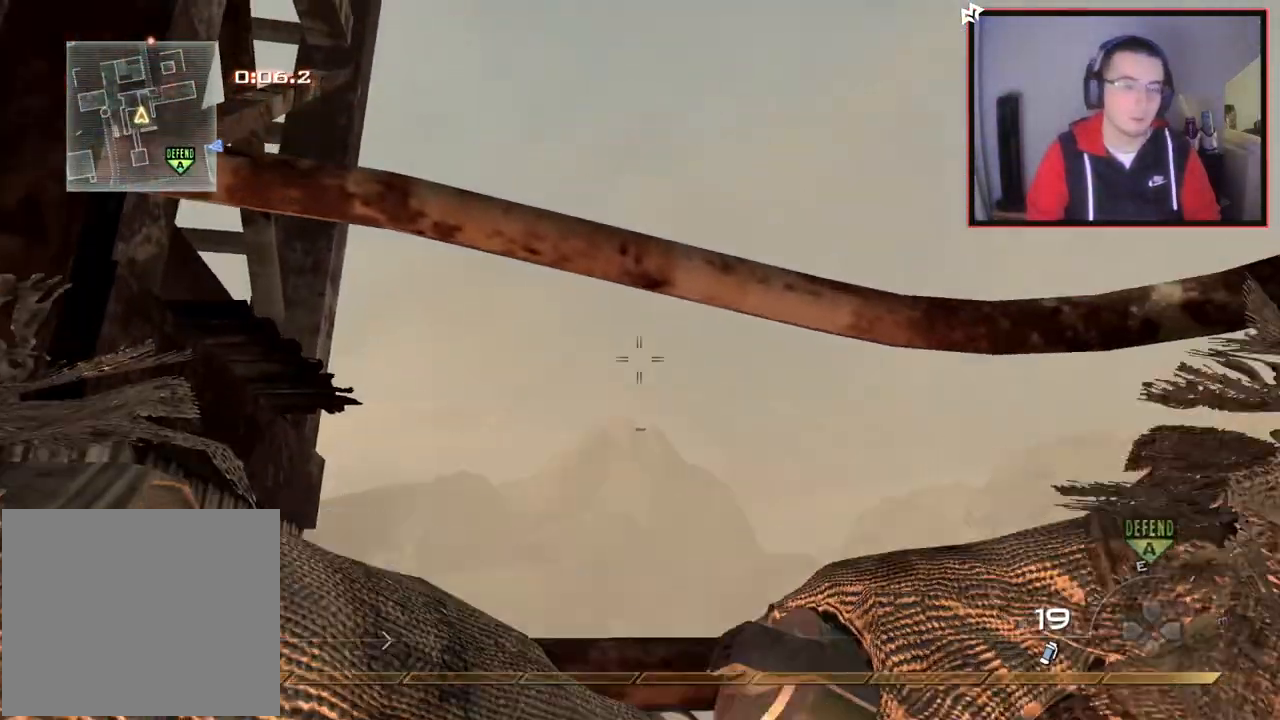
{"buttons": [], "left_stick": "up", "right_stick": "center", "events": [[217, "right_stick", "left"], [367, "right_stick", "center"]]}
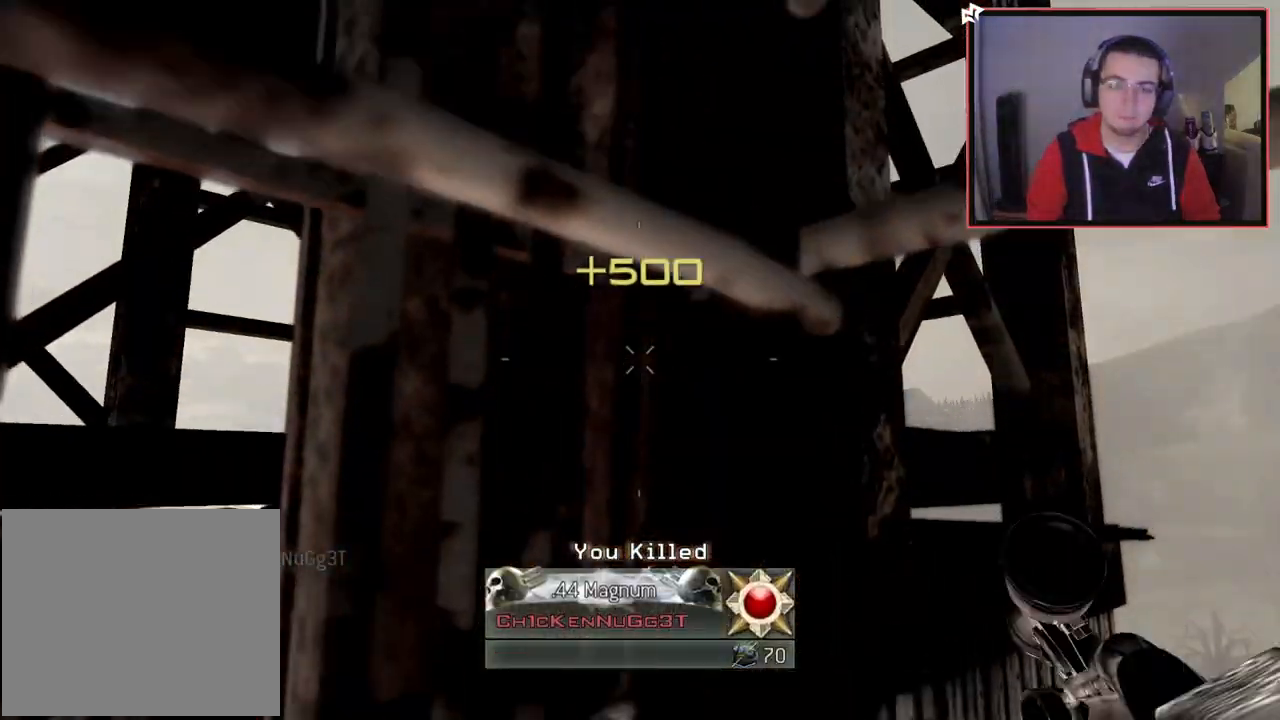
{"buttons": ["CROSS"], "left_stick": "center", "right_stick": "center", "events": [[217, "right_stick", "down"], [367, "right_stick", "center"], [500, "CROSS", "down"], [500, "left_stick", "center"]]}
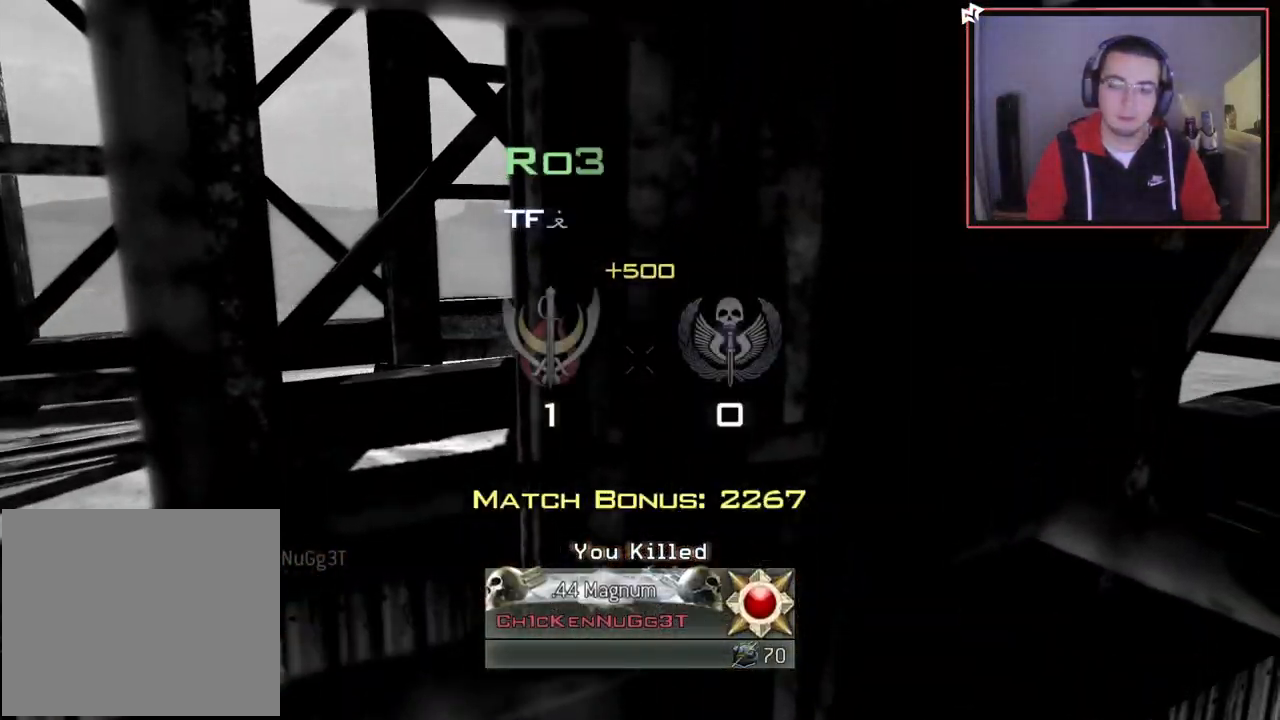
{"buttons": [], "left_stick": "center", "right_stick": "center", "events": [[117, "CROSS", "up"]]}